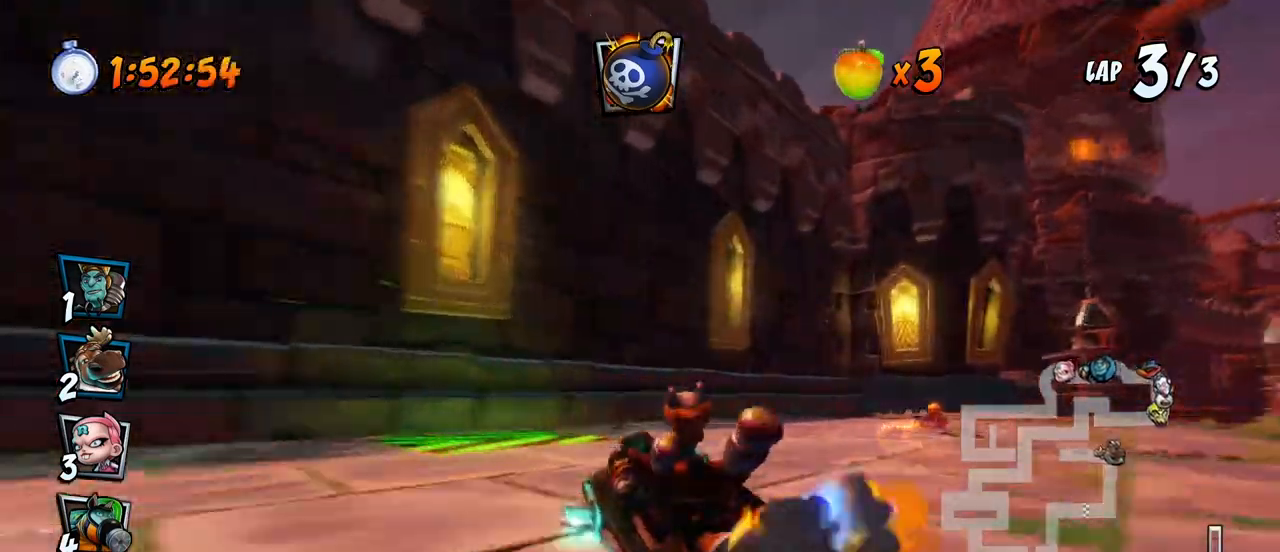
Gameplay with a controller (PlayStation layout); each line is a JSON object with the inputs held at the frame after it. "events" lists button and stick changes between this image and that frame as [ms after this image, input, new state], when the widget could be followed in between. Not read: right_stick.
{"buttons": ["CROSS", "DPAD_RIGHT"], "left_stick": "center", "events": [[50, "DPAD_DOWN", "up"], [133, "L1", "down"], [183, "R2", "up"], [217, "R2", "down"], [300, "L1", "up"], [367, "R2", "up"]]}
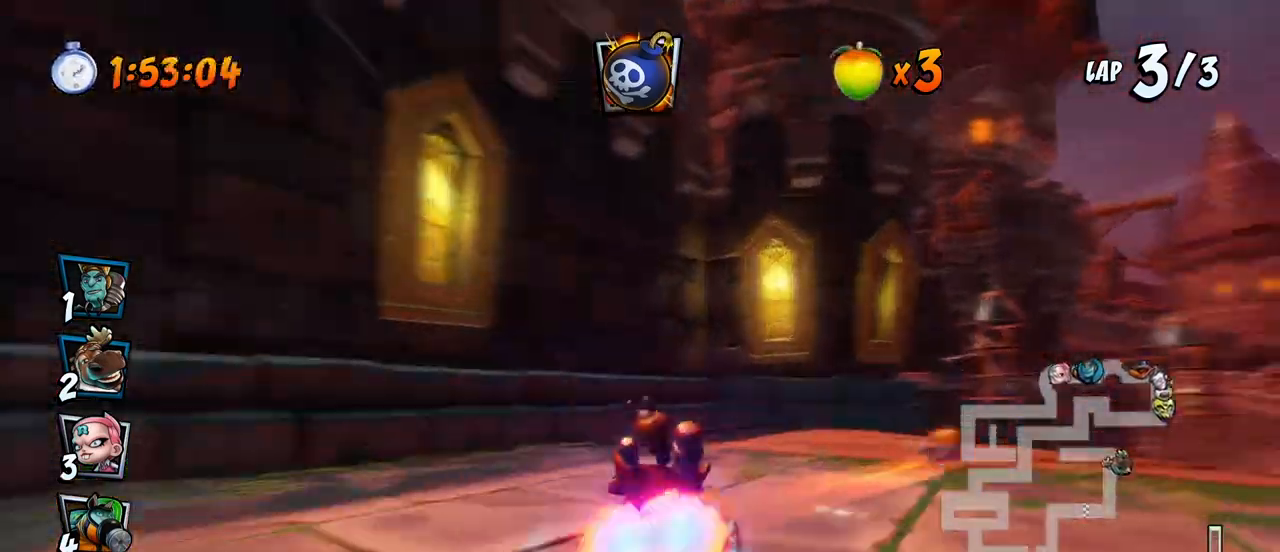
{"buttons": ["CROSS", "R2"], "left_stick": "center", "events": [[67, "DPAD_RIGHT", "up"], [333, "R2", "down"]]}
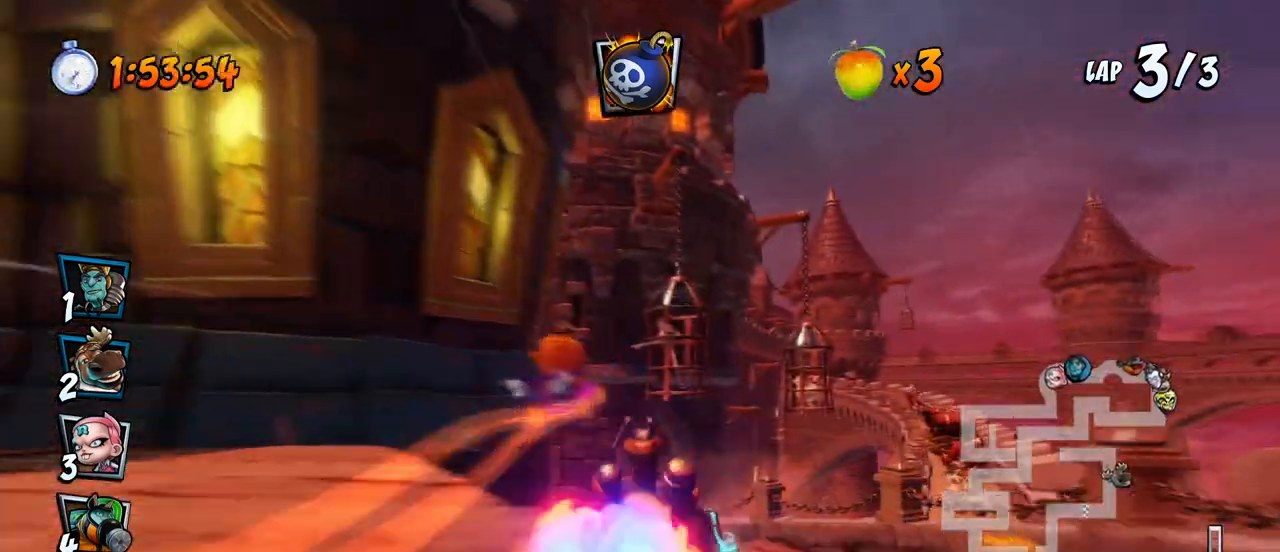
{"buttons": ["SQUARE", "DPAD_DOWN", "DPAD_LEFT"], "left_stick": "center", "events": [[33, "R2", "up"], [233, "DPAD_LEFT", "down"], [267, "DPAD_DOWN", "down"], [400, "SQUARE", "down"], [417, "CROSS", "up"]]}
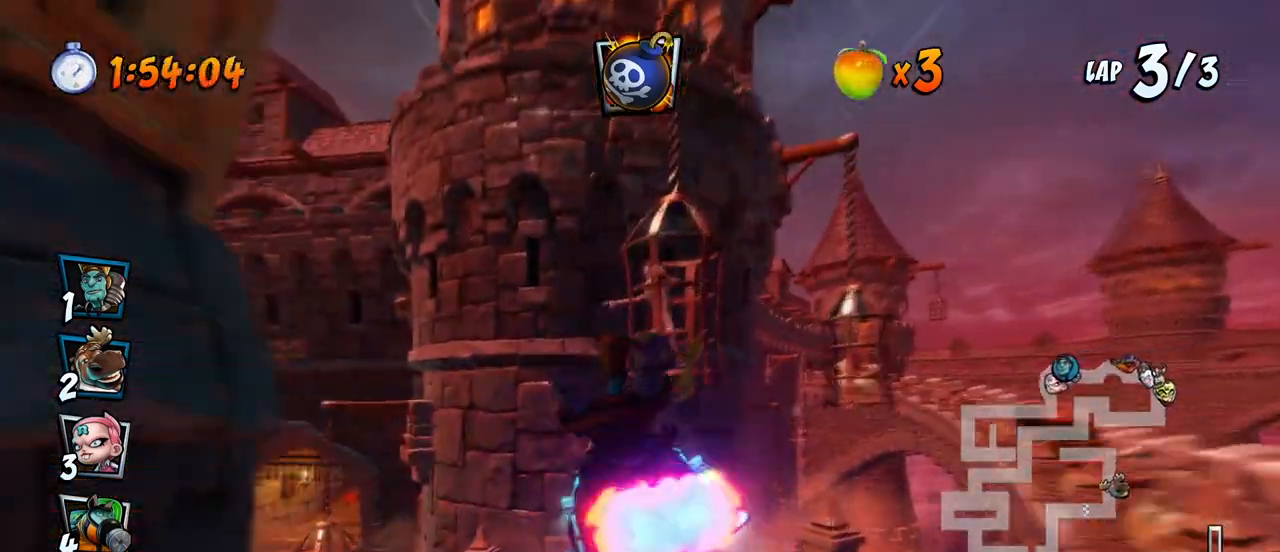
{"buttons": ["CROSS", "R2"], "left_stick": "center", "events": [[267, "CROSS", "down"], [300, "SQUARE", "up"], [400, "DPAD_DOWN", "up"], [467, "DPAD_LEFT", "up"], [500, "R2", "down"]]}
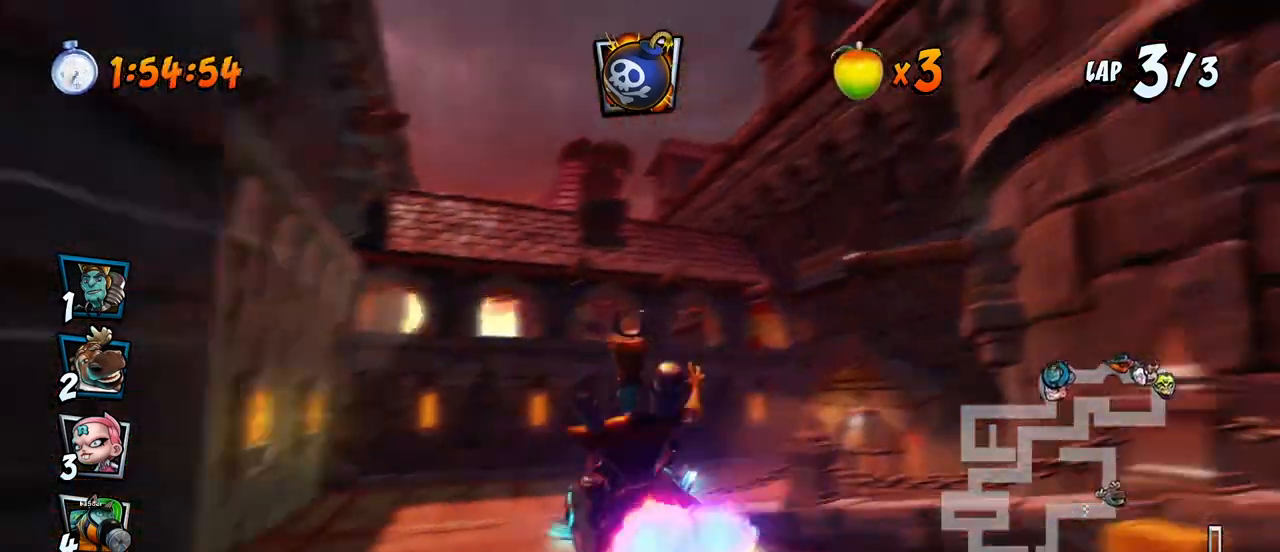
{"buttons": ["CROSS"], "left_stick": "center", "events": [[133, "R2", "up"], [200, "DPAD_RIGHT", "down"], [317, "DPAD_RIGHT", "up"]]}
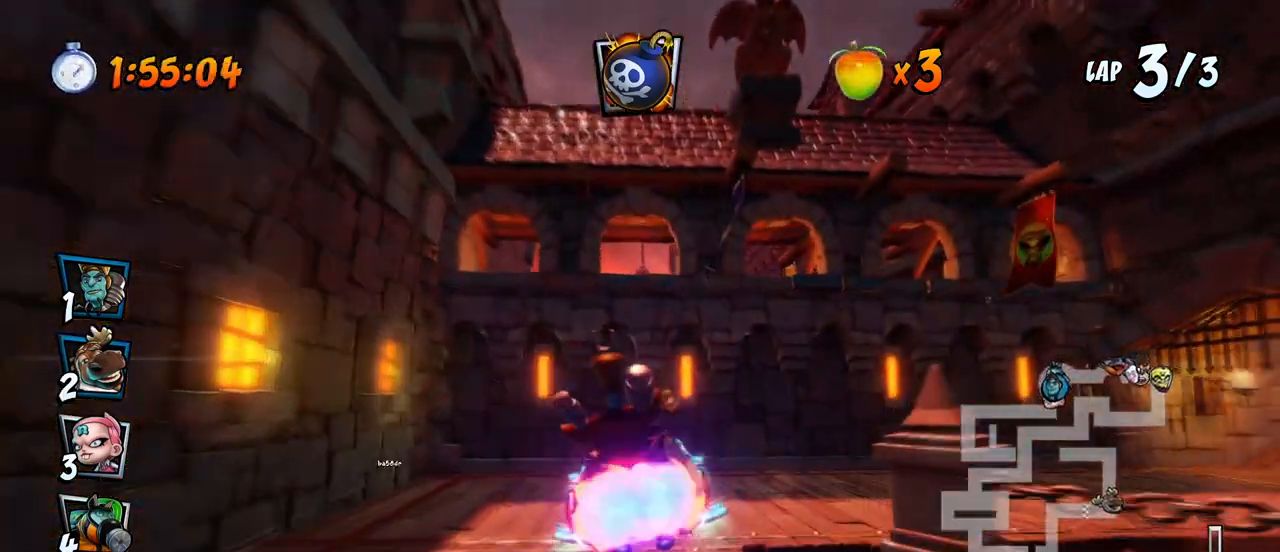
{"buttons": ["SQUARE", "R2", "DPAD_DOWN", "DPAD_RIGHT"], "left_stick": "center", "events": [[50, "DPAD_DOWN", "down"], [50, "DPAD_RIGHT", "down"], [333, "R2", "down"], [333, "SQUARE", "down"], [350, "CROSS", "up"]]}
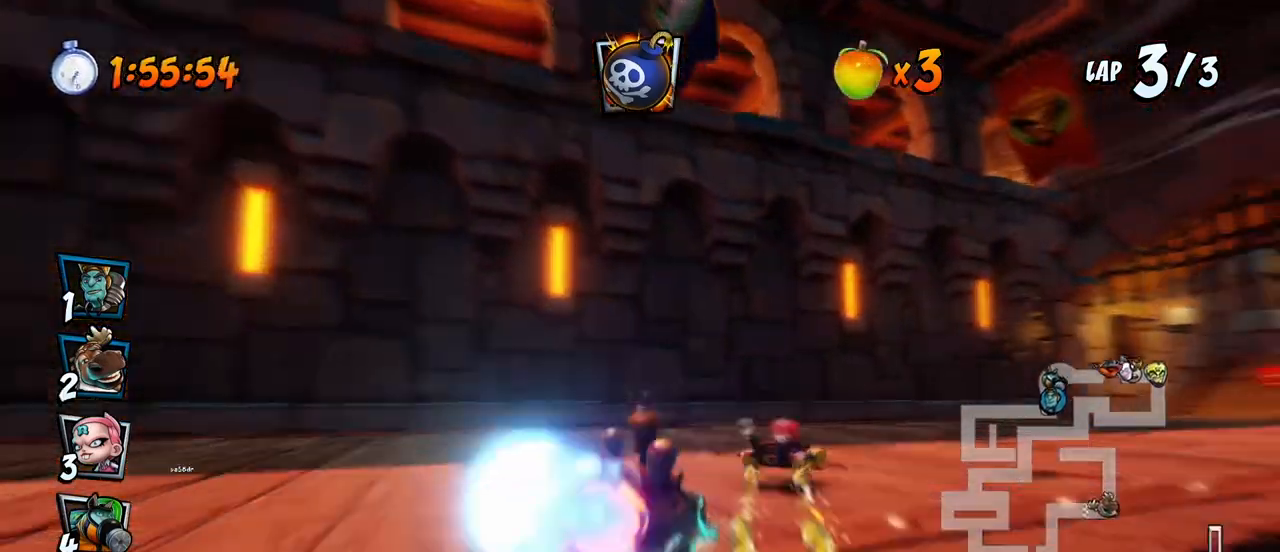
{"buttons": ["CROSS", "R2"], "left_stick": "center", "events": [[183, "CROSS", "down"], [183, "R2", "up"], [200, "SQUARE", "up"], [250, "CIRCLE", "down"], [333, "CIRCLE", "up"], [350, "R2", "down"], [467, "DPAD_DOWN", "up"], [500, "DPAD_RIGHT", "up"]]}
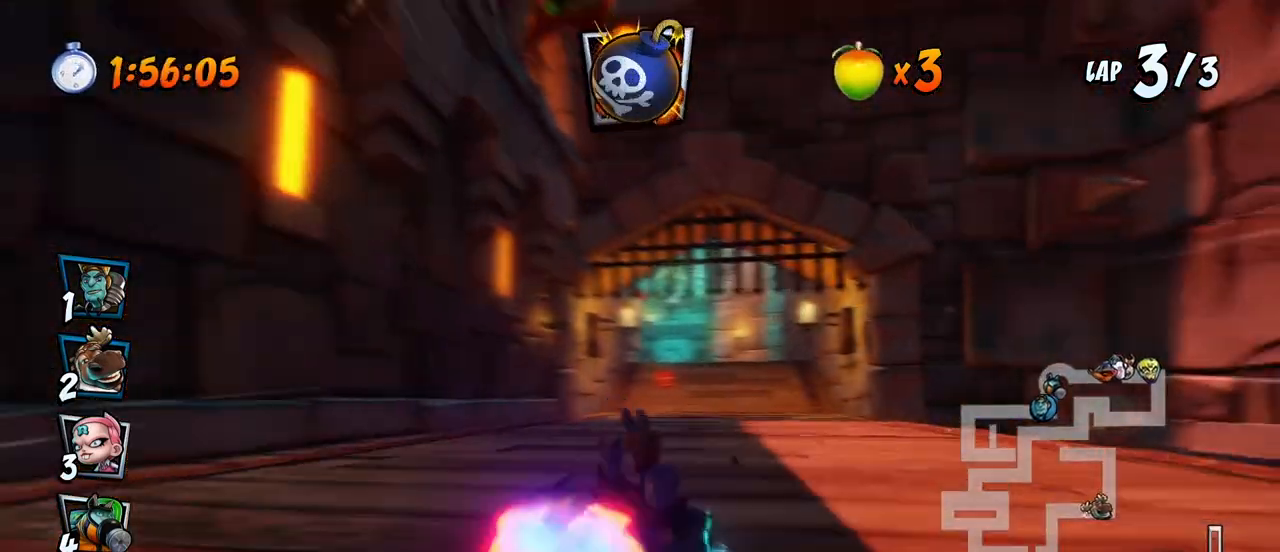
{"buttons": ["CROSS", "R2", "DPAD_LEFT"], "left_stick": "center", "events": [[150, "R2", "up"], [367, "DPAD_LEFT", "down"], [383, "R2", "down"]]}
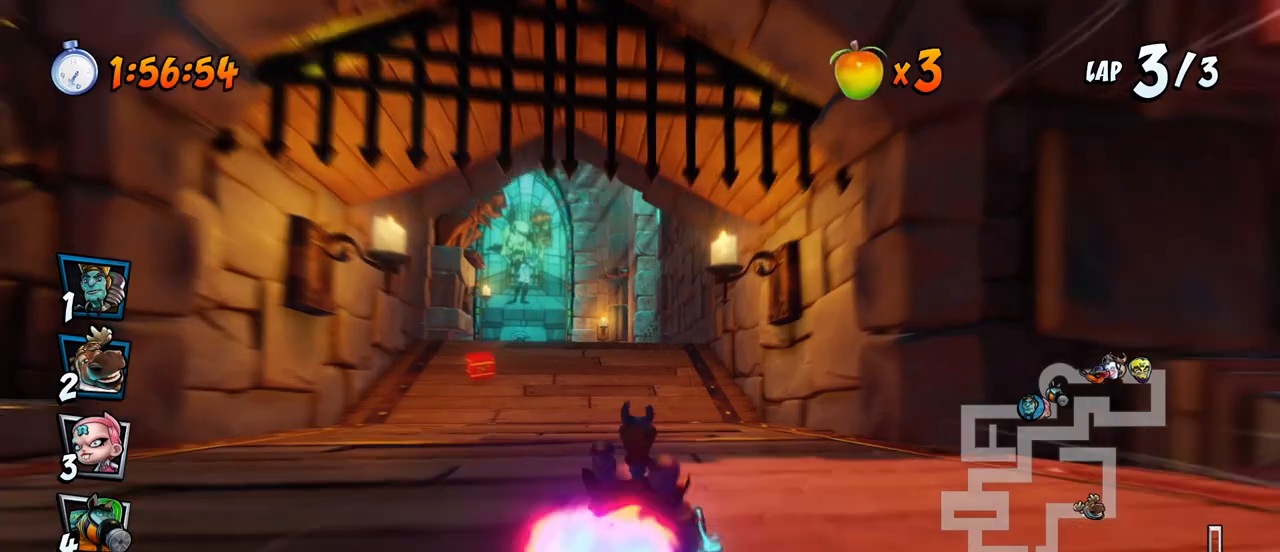
{"buttons": ["CROSS"], "left_stick": "center", "events": [[17, "DPAD_LEFT", "up"], [17, "R2", "up"]]}
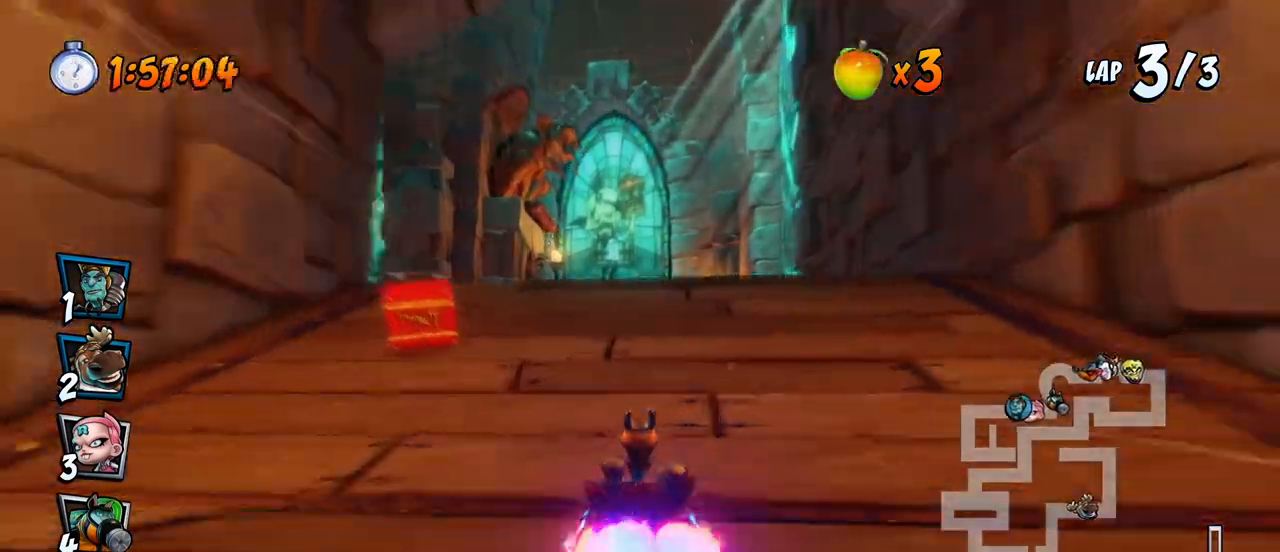
{"buttons": ["SQUARE", "DPAD_DOWN", "DPAD_LEFT"], "left_stick": "center", "events": [[67, "DPAD_LEFT", "down"], [83, "DPAD_DOWN", "down"], [100, "R2", "down"], [167, "SQUARE", "down"], [183, "CROSS", "up"], [233, "R2", "up"]]}
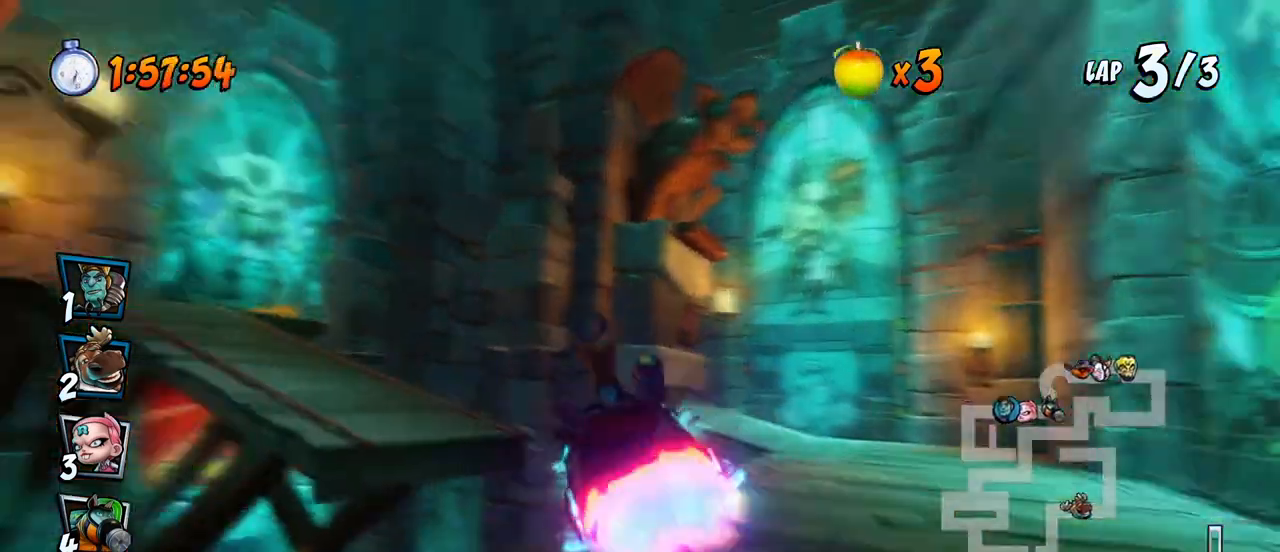
{"buttons": ["CROSS", "R2", "DPAD_LEFT"], "left_stick": "center", "events": [[17, "CROSS", "down"], [17, "DPAD_DOWN", "up"], [33, "DPAD_LEFT", "up"], [33, "SQUARE", "up"], [183, "R2", "down"], [367, "DPAD_LEFT", "down"]]}
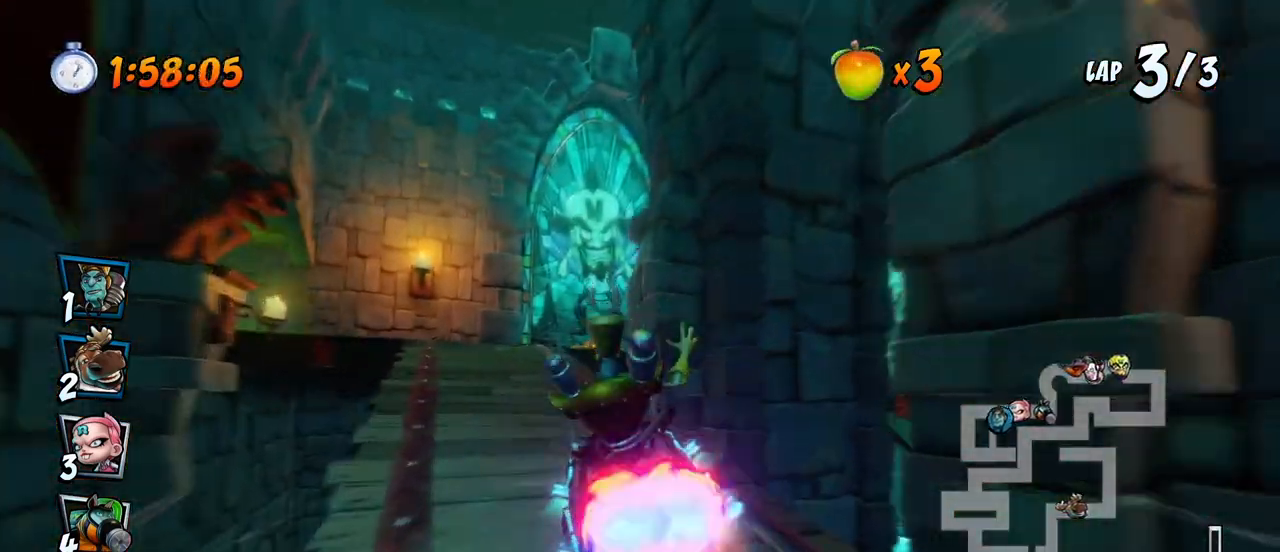
{"buttons": ["CROSS", "R2", "DPAD_LEFT"], "left_stick": "center", "events": []}
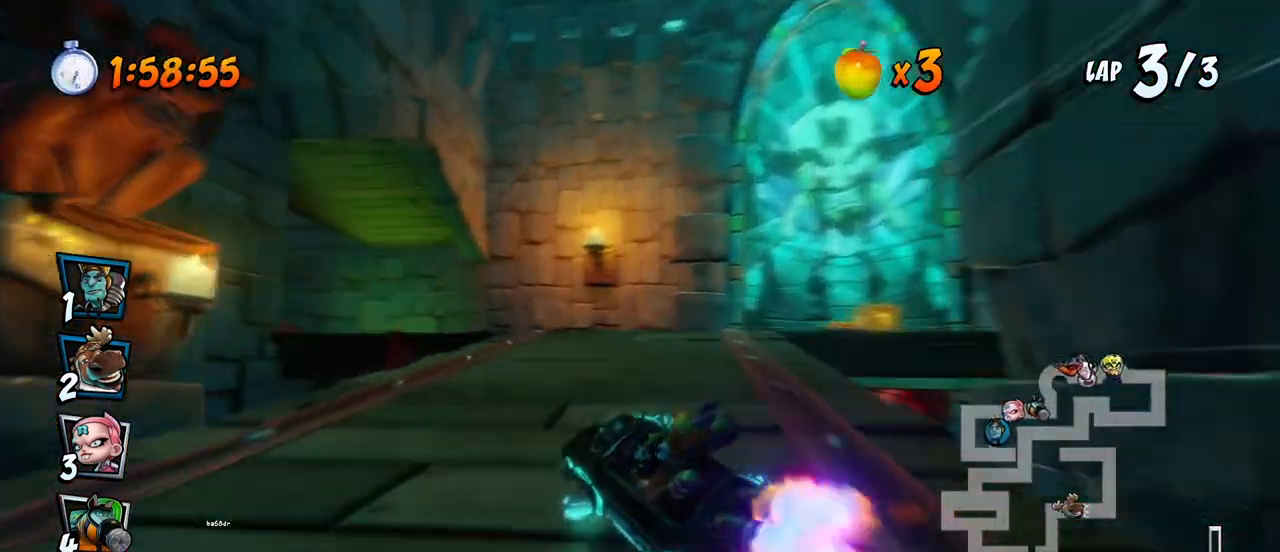
{"buttons": ["CROSS", "R2", "DPAD_DOWN", "DPAD_LEFT"], "left_stick": "center", "events": [[67, "DPAD_DOWN", "down"], [100, "R2", "up"], [167, "R2", "down"], [167, "SQUARE", "down"], [200, "CROSS", "up"], [317, "CROSS", "down"], [350, "SQUARE", "up"]]}
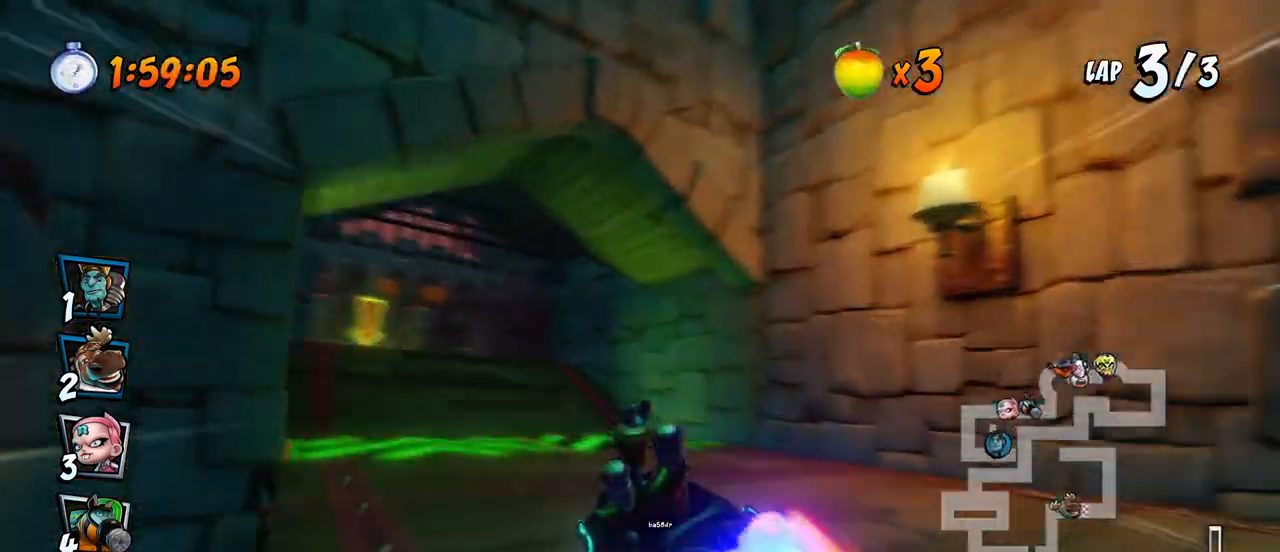
{"buttons": ["CROSS", "R2", "DPAD_LEFT"], "left_stick": "center", "events": [[17, "DPAD_DOWN", "up"], [50, "DPAD_LEFT", "up"], [233, "DPAD_LEFT", "down"]]}
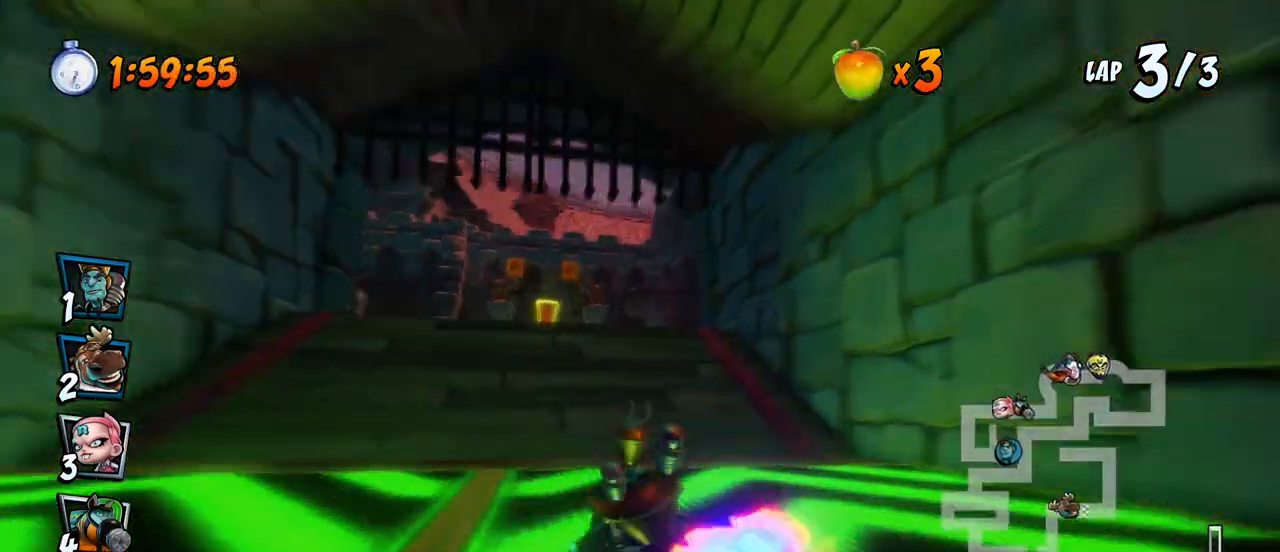
{"buttons": ["CROSS", "R2", "DPAD_RIGHT"], "left_stick": "center", "events": [[50, "DPAD_UP", "down"], [67, "DPAD_DOWN", "down"], [67, "DPAD_LEFT", "up"], [67, "DPAD_RIGHT", "down"], [67, "DPAD_UP", "up"], [83, "DPAD_DOWN", "up"]]}
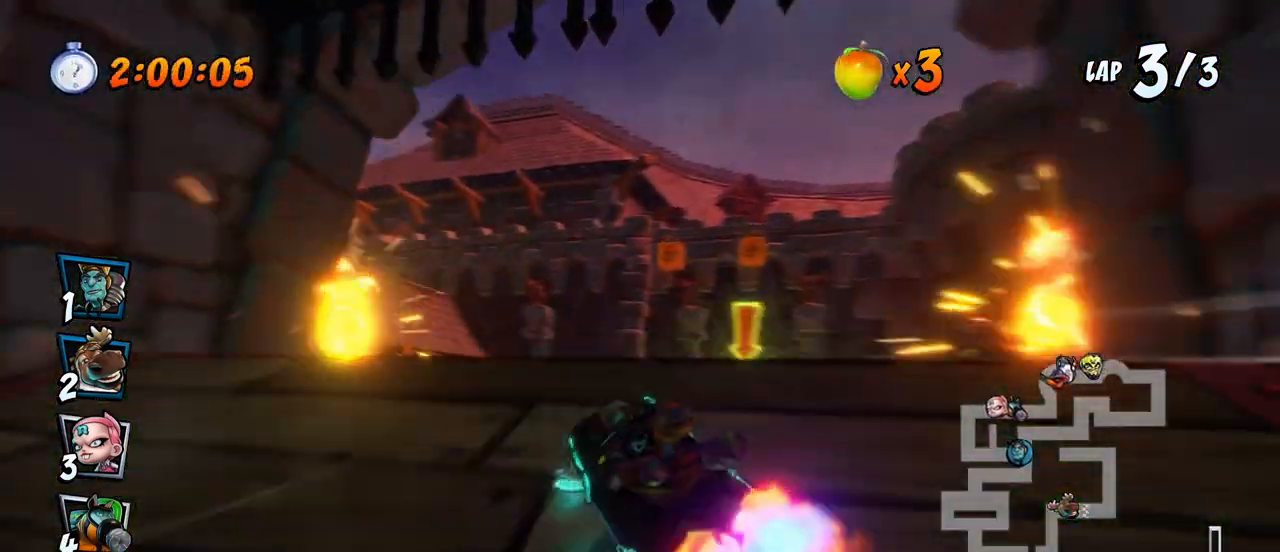
{"buttons": ["CROSS", "L1", "R2", "DPAD_RIGHT"], "left_stick": "center", "events": [[333, "L1", "down"], [383, "DPAD_UP", "down"], [450, "DPAD_UP", "up"]]}
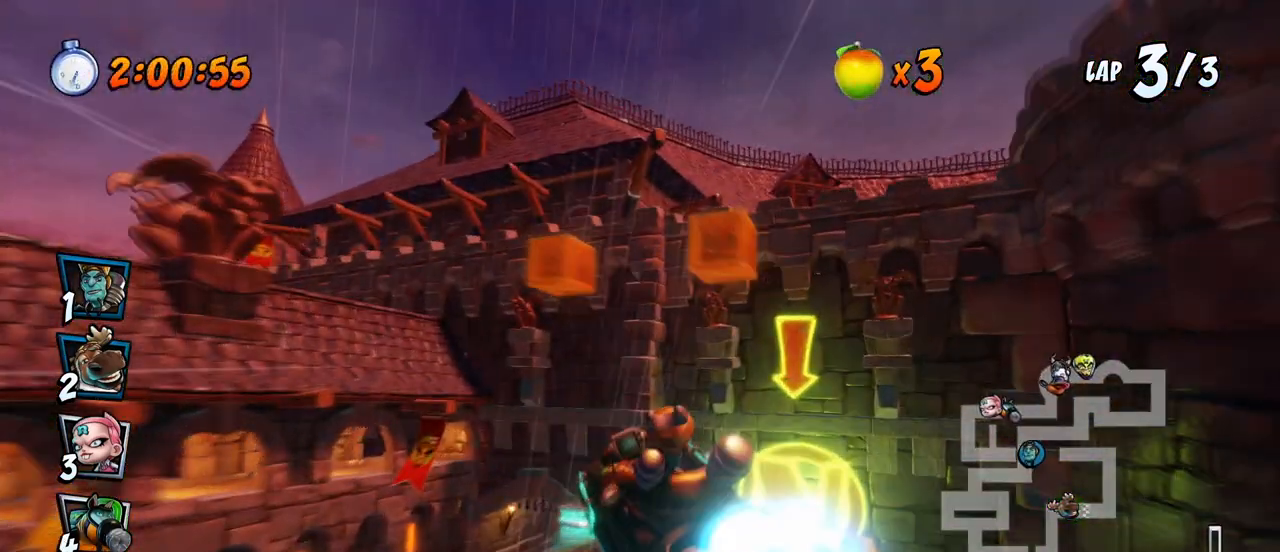
{"buttons": ["CROSS", "R2"], "left_stick": "center", "events": [[17, "R2", "up"], [100, "L1", "up"], [150, "DPAD_RIGHT", "up"], [500, "R2", "down"]]}
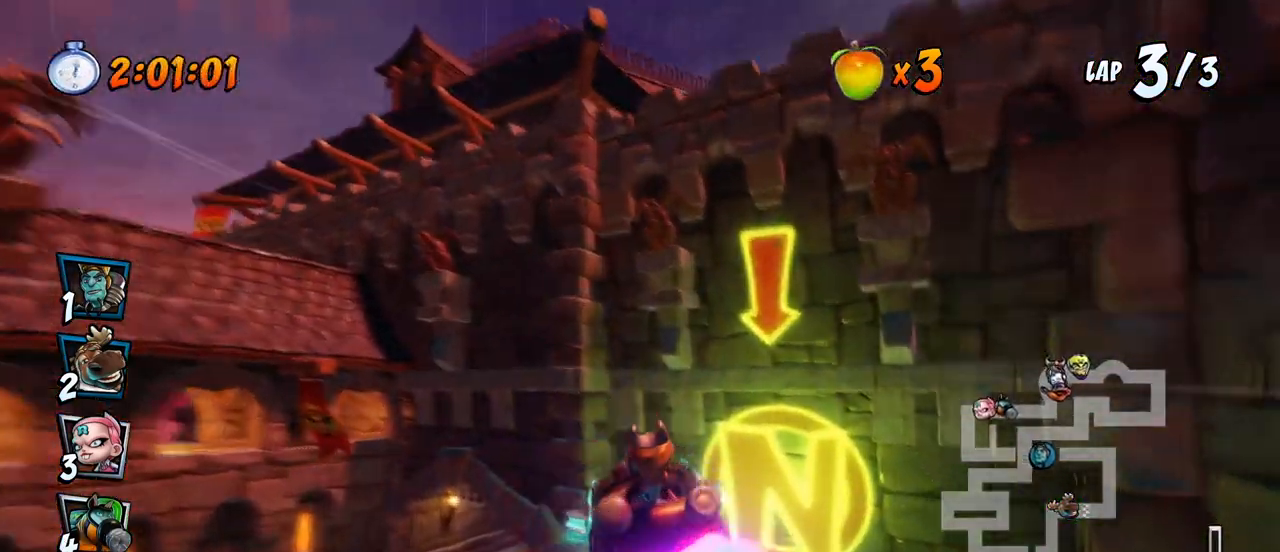
{"buttons": ["CROSS", "R2"], "left_stick": "center", "events": []}
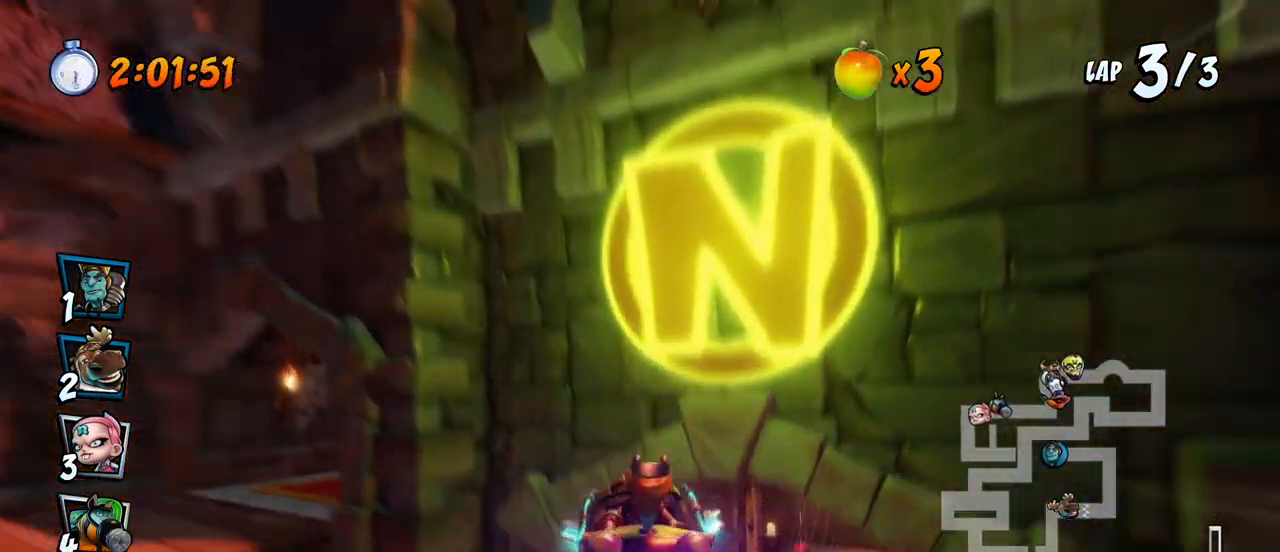
{"buttons": ["CROSS", "R2", "DPAD_UP"], "left_stick": "center", "events": [[150, "DPAD_RIGHT", "down"], [483, "DPAD_UP", "down"], [500, "DPAD_RIGHT", "up"]]}
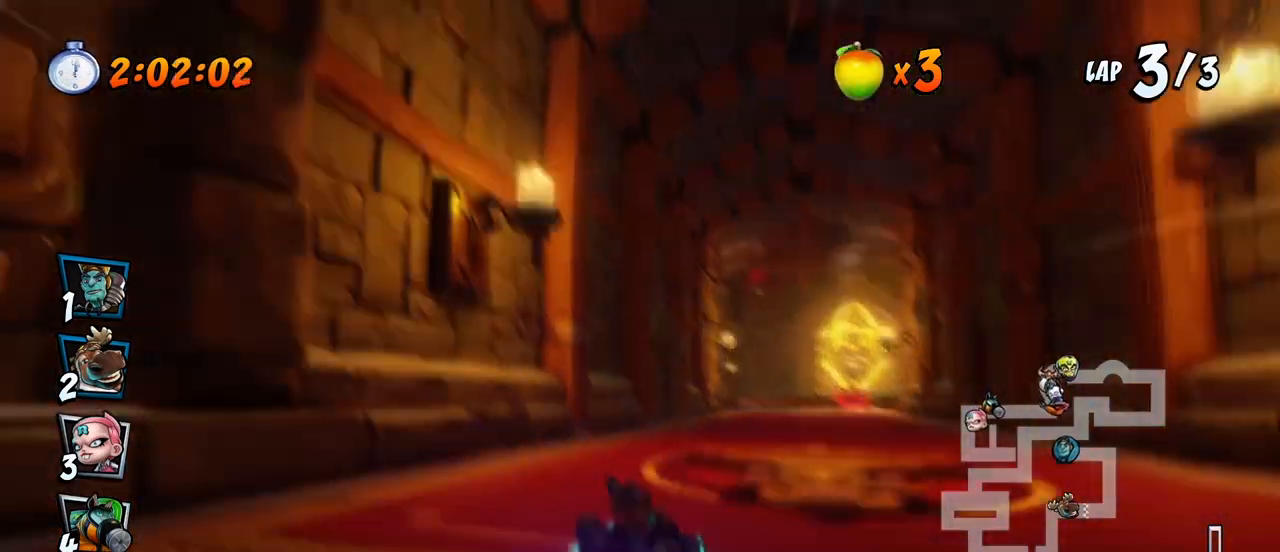
{"buttons": ["CROSS", "R2", "DPAD_LEFT"], "left_stick": "center", "events": [[17, "DPAD_LEFT", "down"], [17, "DPAD_UP", "up"]]}
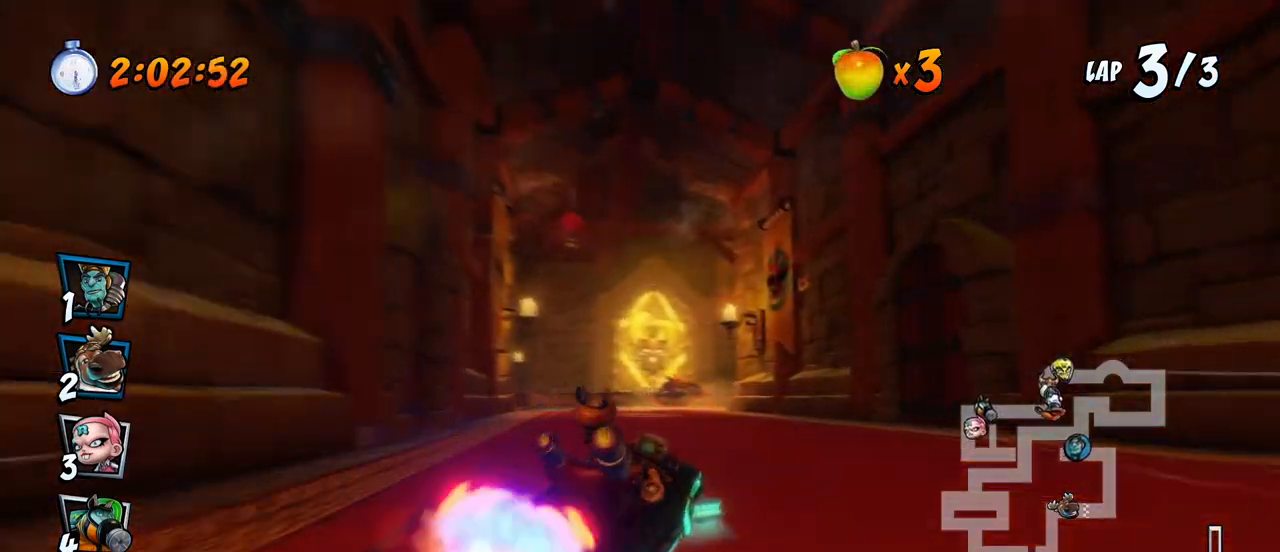
{"buttons": ["CROSS", "R2", "DPAD_LEFT"], "left_stick": "center", "events": [[100, "DPAD_UP", "down"], [133, "L1", "down"], [150, "DPAD_LEFT", "up"], [167, "DPAD_RIGHT", "down"], [233, "DPAD_UP", "up"], [333, "L1", "up"], [400, "DPAD_UP", "down"], [417, "DPAD_LEFT", "down"], [417, "DPAD_RIGHT", "up"], [417, "DPAD_UP", "up"]]}
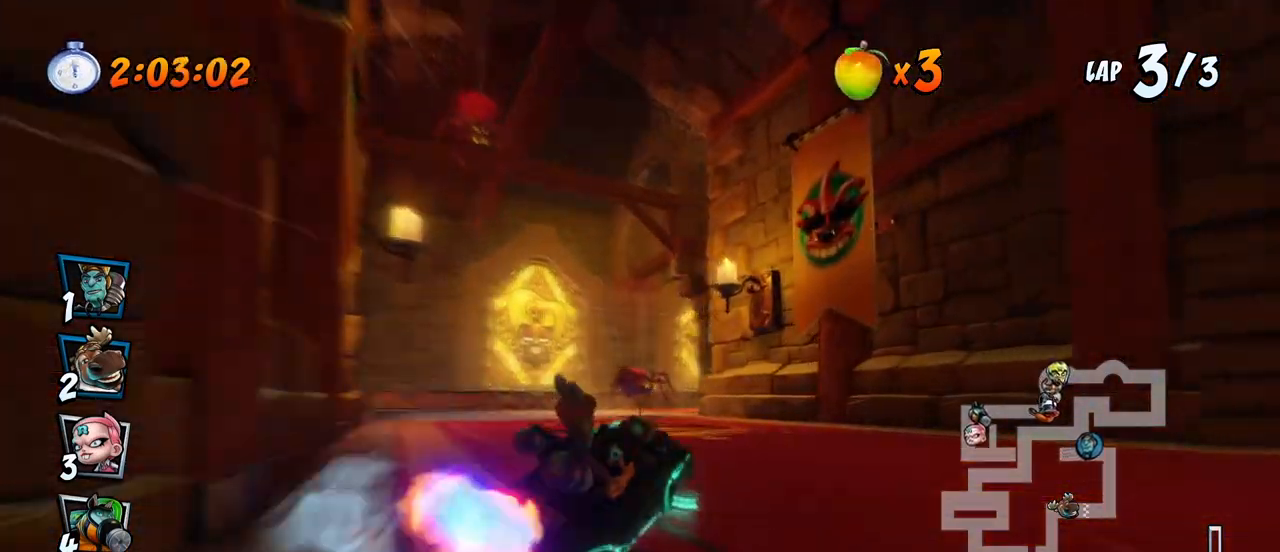
{"buttons": ["CROSS", "R2", "DPAD_DOWN", "DPAD_RIGHT"], "left_stick": "center", "events": [[83, "DPAD_UP", "down"], [100, "DPAD_LEFT", "up"], [100, "DPAD_RIGHT", "down"], [117, "DPAD_UP", "up"], [200, "DPAD_DOWN", "down"]]}
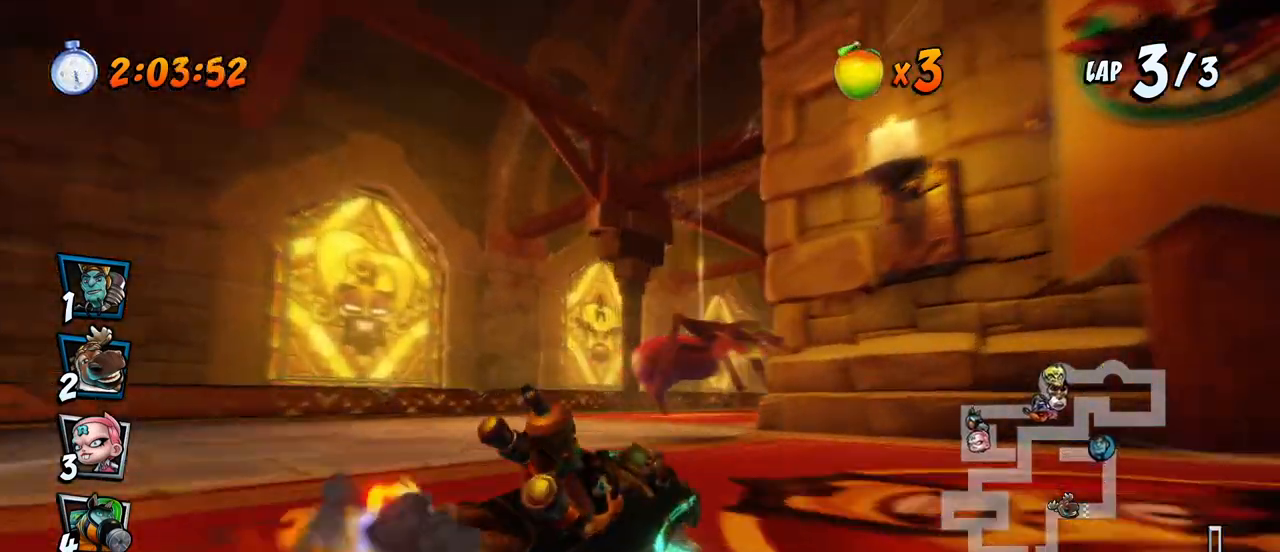
{"buttons": ["CROSS", "DPAD_DOWN", "DPAD_RIGHT"], "left_stick": "center", "events": [[17, "L1", "down"], [83, "R2", "up"], [133, "R2", "down"], [133, "SQUARE", "down"], [167, "CROSS", "up"], [233, "L1", "up"], [367, "CROSS", "down"], [400, "R2", "up"], [417, "SQUARE", "up"]]}
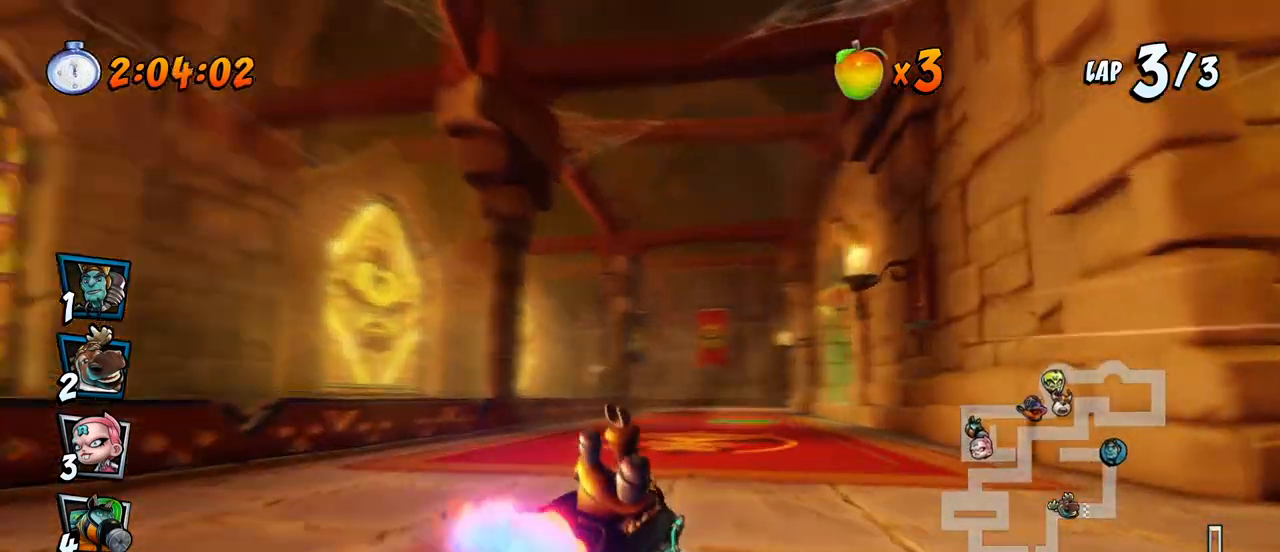
{"buttons": ["CROSS", "DPAD_LEFT"], "left_stick": "center", "events": [[67, "DPAD_DOWN", "up"], [100, "DPAD_RIGHT", "up"], [483, "DPAD_LEFT", "down"]]}
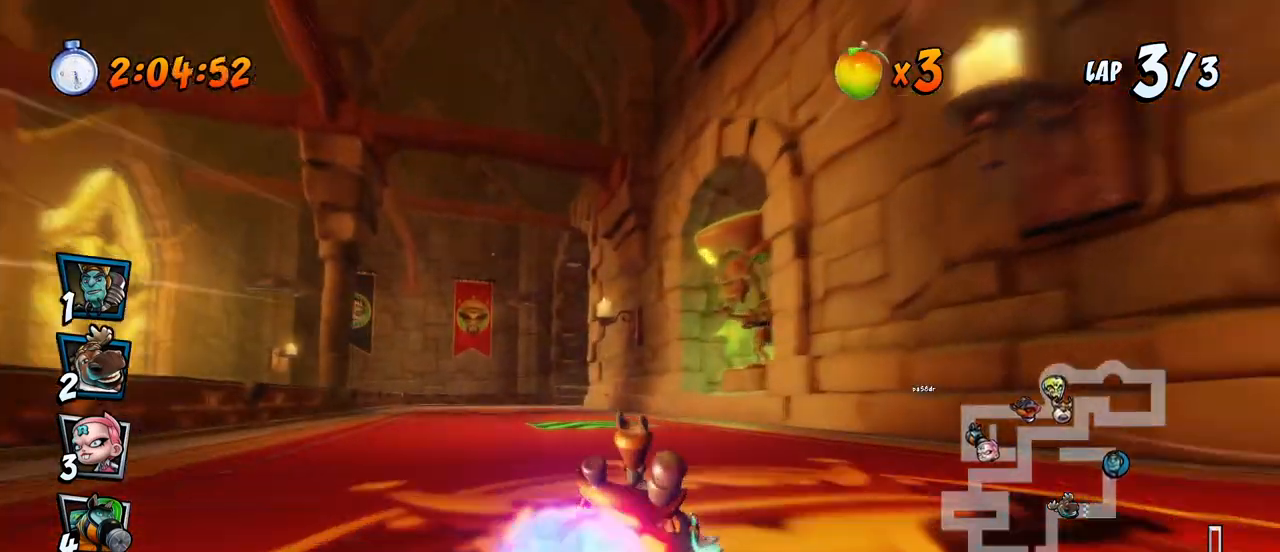
{"buttons": ["CROSS"], "left_stick": "center", "events": [[167, "DPAD_LEFT", "up"]]}
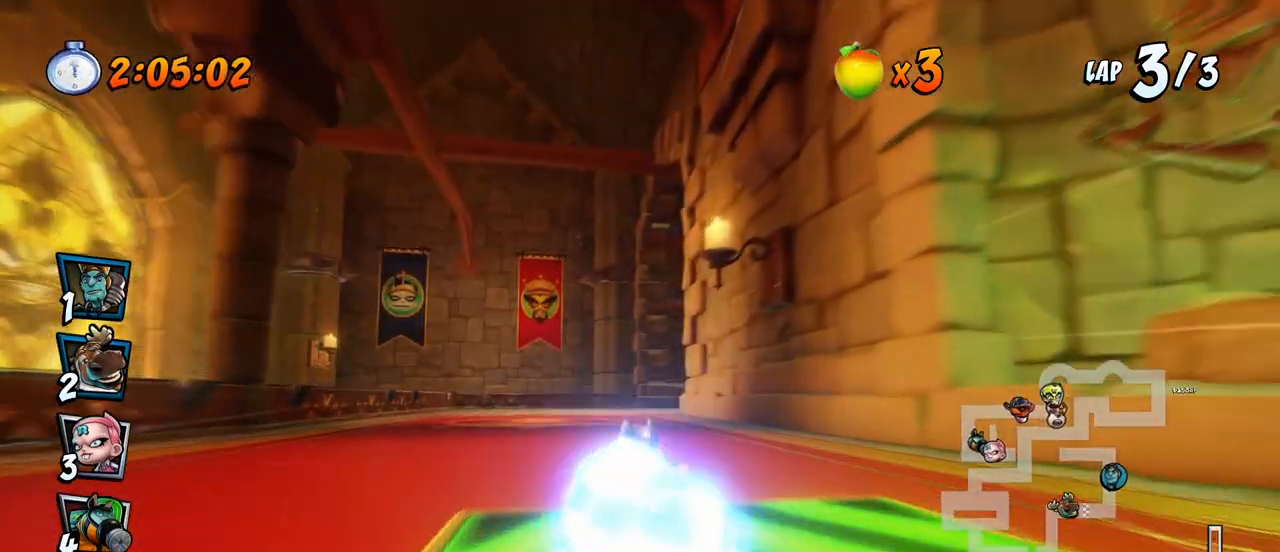
{"buttons": ["CROSS", "DPAD_DOWN", "DPAD_RIGHT"], "left_stick": "center", "events": [[483, "DPAD_DOWN", "down"], [483, "DPAD_RIGHT", "down"]]}
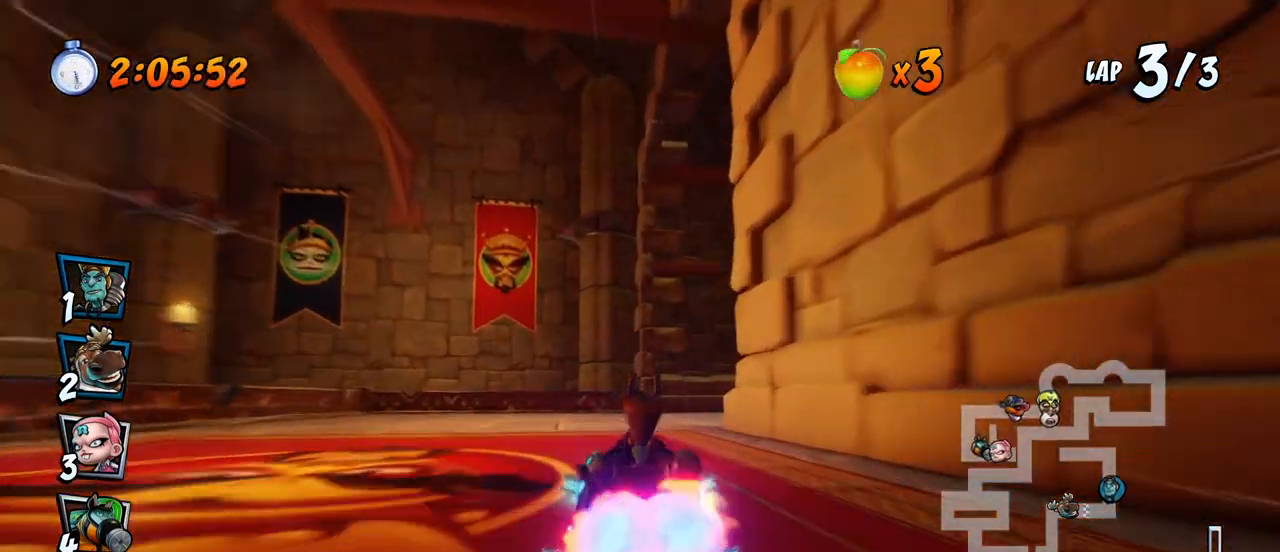
{"buttons": ["SQUARE", "R2", "DPAD_DOWN", "DPAD_RIGHT"], "left_stick": "center", "events": [[133, "R2", "down"], [150, "SQUARE", "down"], [167, "CROSS", "up"]]}
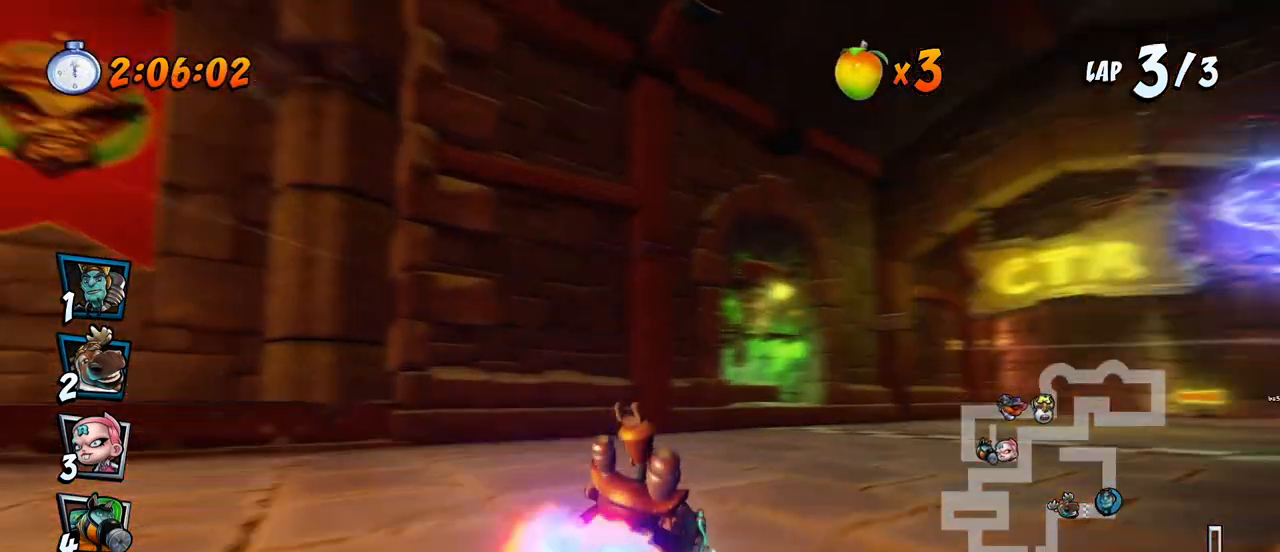
{"buttons": ["CROSS", "DPAD_LEFT"], "left_stick": "center", "events": [[50, "R2", "up"], [133, "R2", "down"], [317, "R2", "up"], [350, "CROSS", "down"], [367, "DPAD_DOWN", "up"], [367, "DPAD_RIGHT", "up"], [383, "SQUARE", "up"], [483, "DPAD_LEFT", "down"]]}
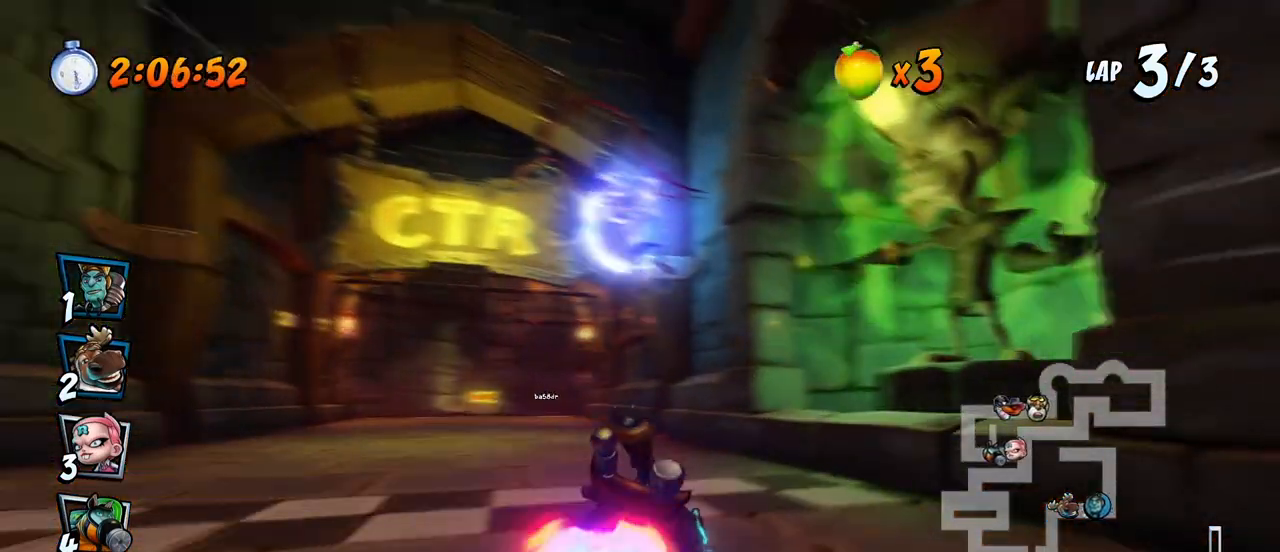
{"buttons": [], "left_stick": "center", "events": [[117, "R2", "down"], [250, "R2", "up"], [483, "CROSS", "up"], [500, "DPAD_LEFT", "up"]]}